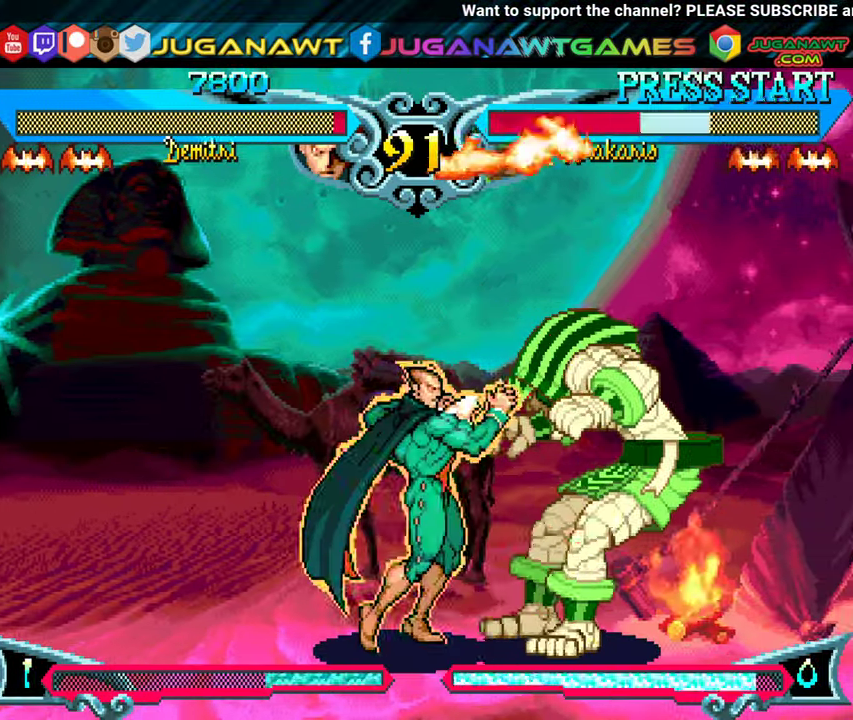
Gameplay with a controller (Xbox layout); each line is a JSON object with the inputs held at the frame after it. "events" lists button and stick changes between this image and that frame as [ms after this image, input, new state], when the widget could be followed in between. Not read: left_stick right_stick.
{"buttons": ["B", "DPAD_DOWN", "DPAD_LEFT"], "events": [[50, "B", "down"], [150, "B", "up"], [234, "B", "down"], [334, "B", "up"], [434, "B", "down"]]}
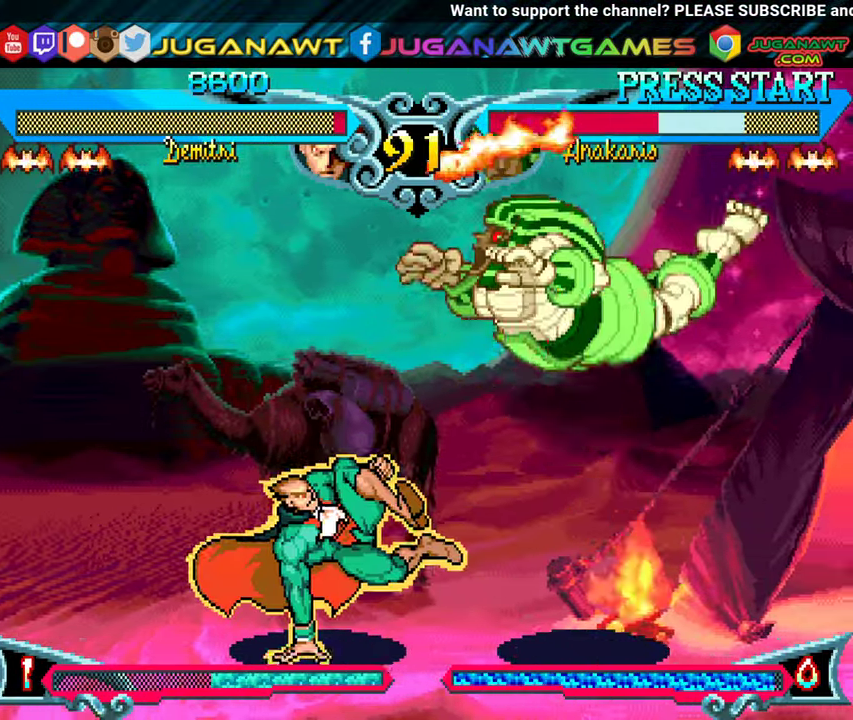
{"buttons": ["DPAD_UP", "DPAD_RIGHT"], "events": [[50, "B", "up"], [100, "DPAD_DOWN", "up"], [117, "DPAD_LEFT", "up"], [250, "DPAD_RIGHT", "down"], [300, "DPAD_UP", "down"]]}
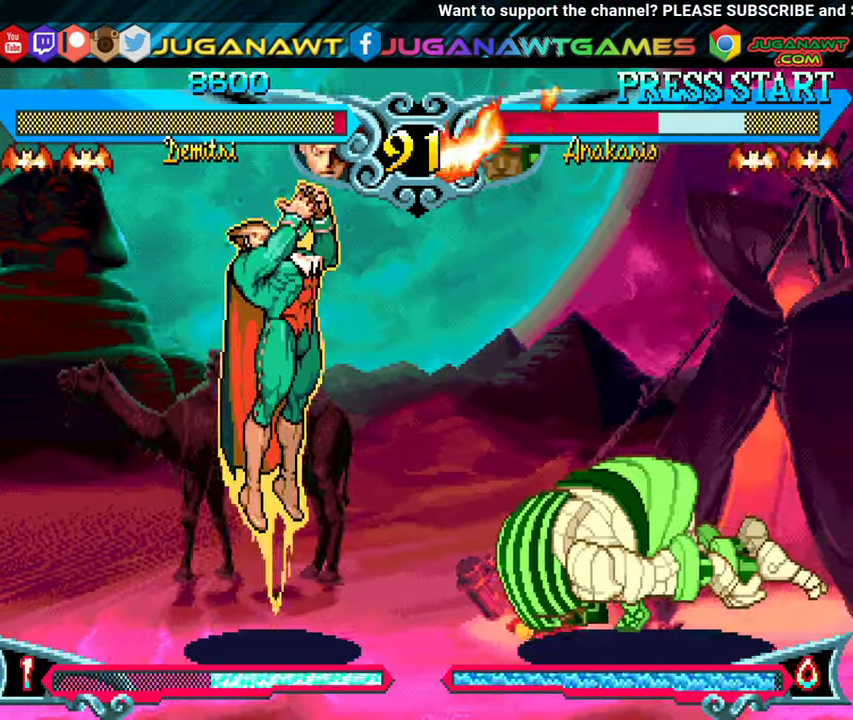
{"buttons": ["DPAD_RIGHT"], "events": [[67, "DPAD_UP", "up"], [84, "DPAD_RIGHT", "up"], [217, "DPAD_RIGHT", "down"], [300, "Y", "down"], [383, "Y", "up"]]}
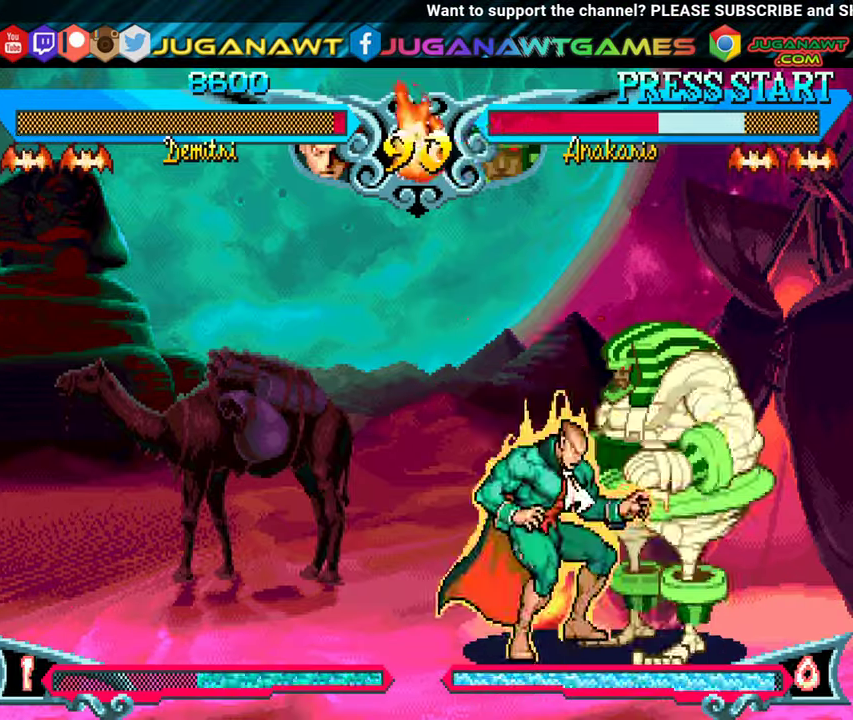
{"buttons": ["Y", "DPAD_DOWN", "DPAD_LEFT"], "events": [[50, "X", "down"], [133, "X", "up"], [250, "X", "down"], [316, "X", "up"], [350, "DPAD_RIGHT", "up"], [433, "DPAD_LEFT", "down"], [433, "Y", "down"], [466, "DPAD_DOWN", "down"]]}
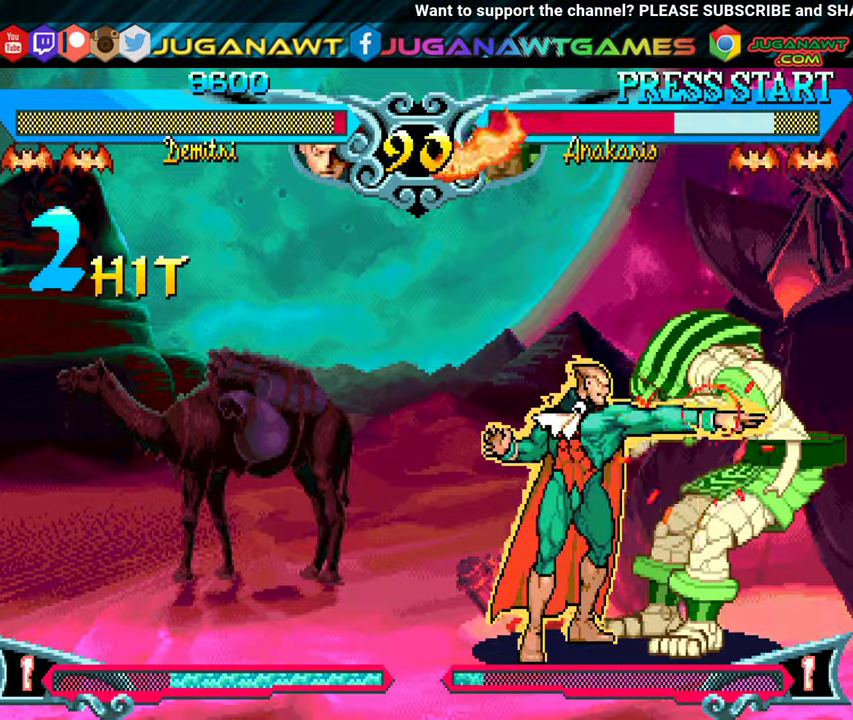
{"buttons": ["DPAD_RIGHT"], "events": [[50, "Y", "up"], [133, "Y", "down"], [233, "Y", "up"], [266, "DPAD_LEFT", "up"], [333, "DPAD_DOWN", "up"], [333, "DPAD_RIGHT", "down"], [366, "Y", "down"], [466, "Y", "up"]]}
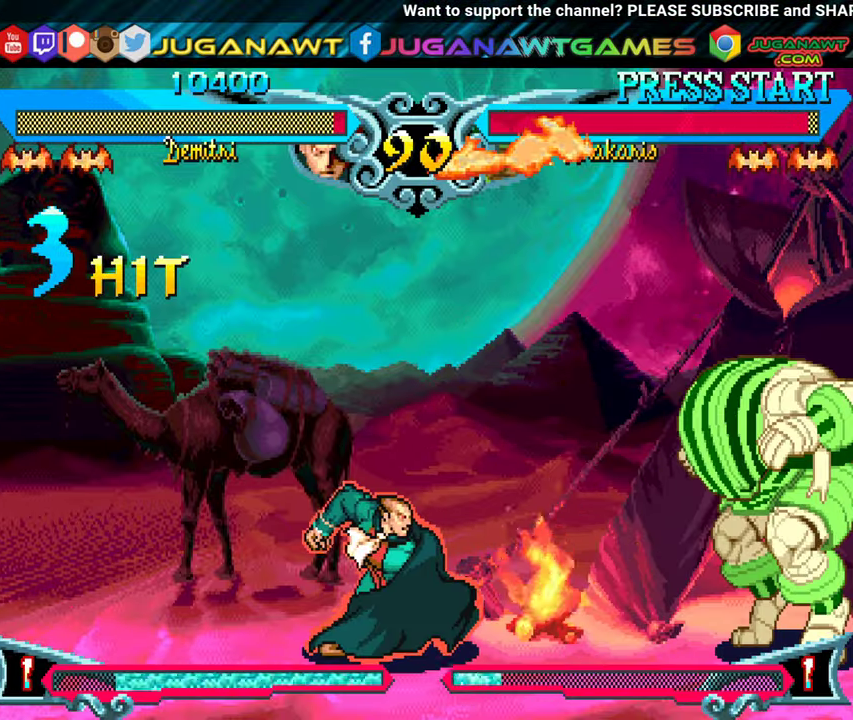
{"buttons": ["Y", "DPAD_RIGHT"], "events": [[83, "Y", "down"], [166, "Y", "up"], [283, "Y", "down"], [383, "Y", "up"], [500, "Y", "down"]]}
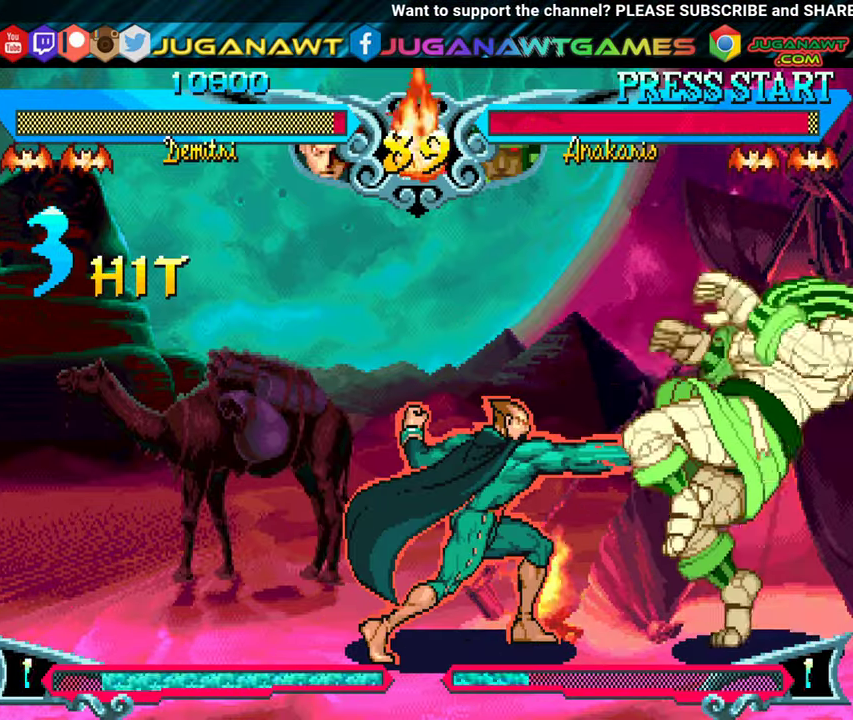
{"buttons": ["DPAD_LEFT"], "events": [[100, "DPAD_RIGHT", "up"], [100, "Y", "up"], [233, "DPAD_LEFT", "down"]]}
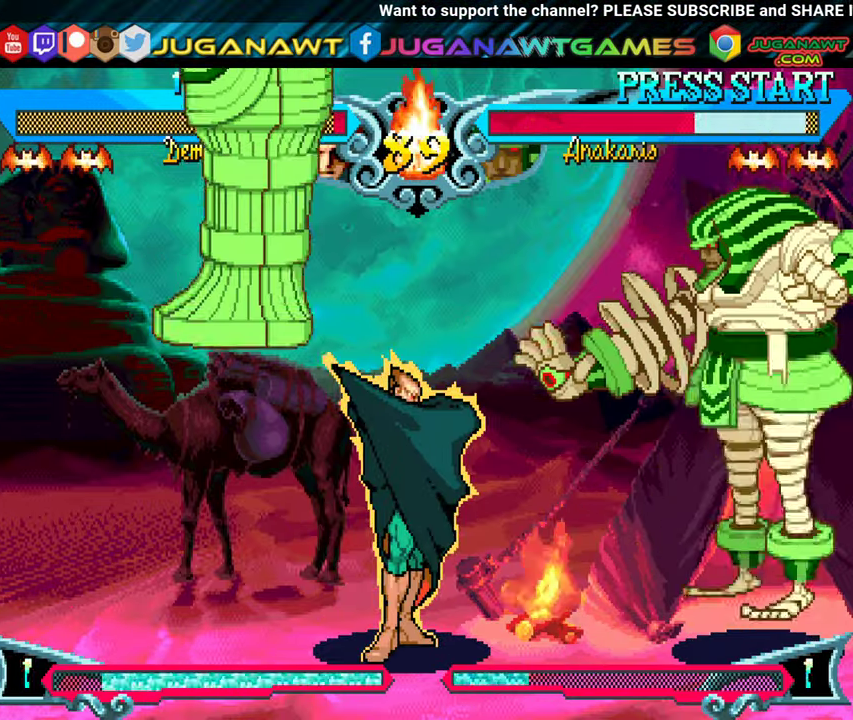
{"buttons": ["DPAD_UP", "DPAD_RIGHT"], "events": [[250, "DPAD_LEFT", "up"], [283, "DPAD_RIGHT", "down"], [333, "DPAD_UP", "down"]]}
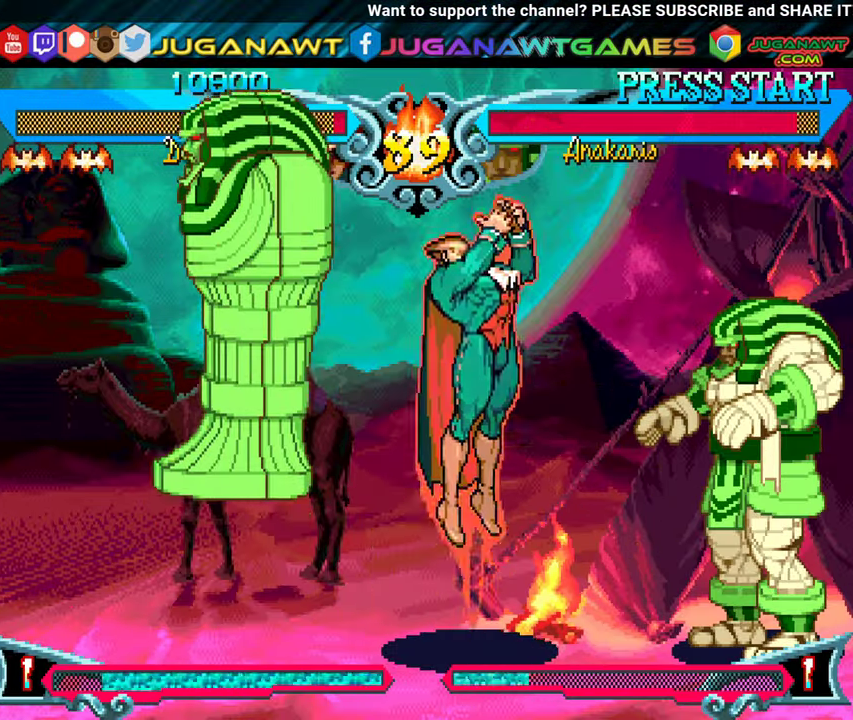
{"buttons": ["A", "DPAD_LEFT"], "events": [[16, "DPAD_RIGHT", "up"], [33, "DPAD_UP", "up"], [66, "DPAD_LEFT", "down"], [133, "DPAD_DOWN", "down"], [250, "B", "down"], [333, "DPAD_DOWN", "up"], [350, "B", "up"], [433, "A", "down"]]}
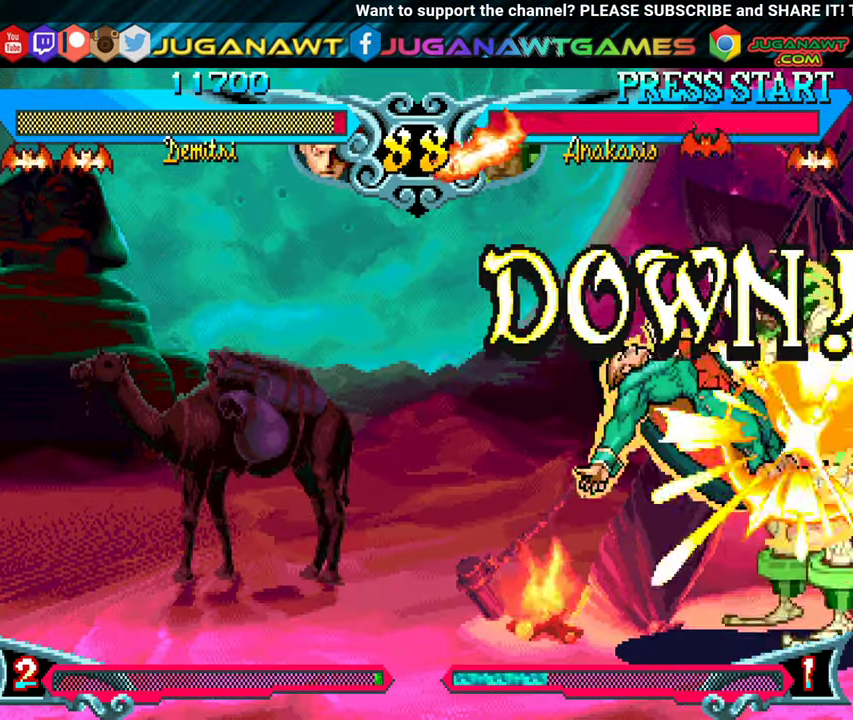
{"buttons": ["DPAD_LEFT"], "events": [[16, "A", "up"], [116, "A", "down"], [200, "A", "up"], [333, "A", "down"], [416, "A", "up"]]}
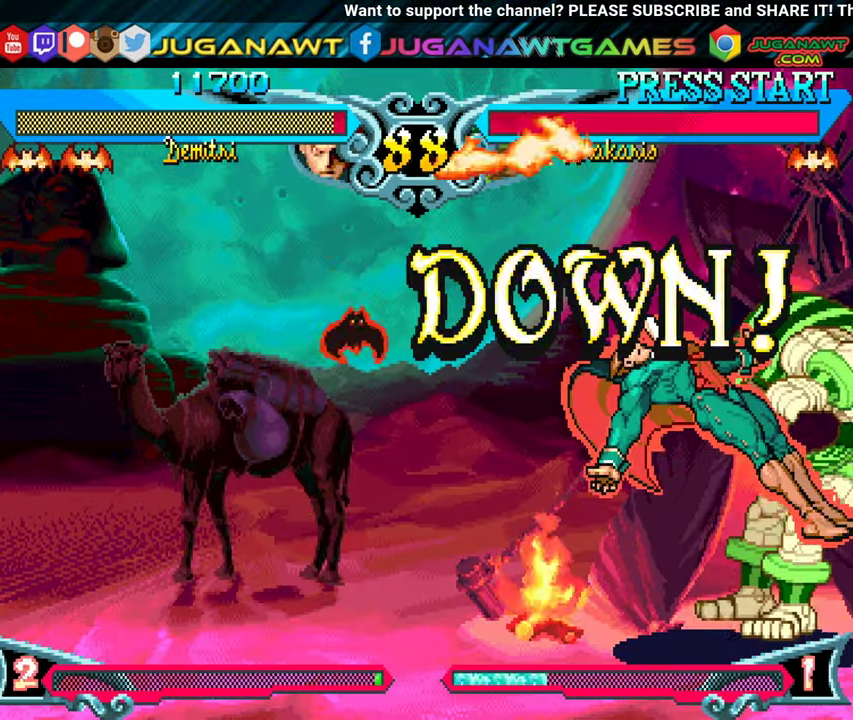
{"buttons": [], "events": [[16, "A", "down"], [150, "A", "up"], [200, "DPAD_LEFT", "up"]]}
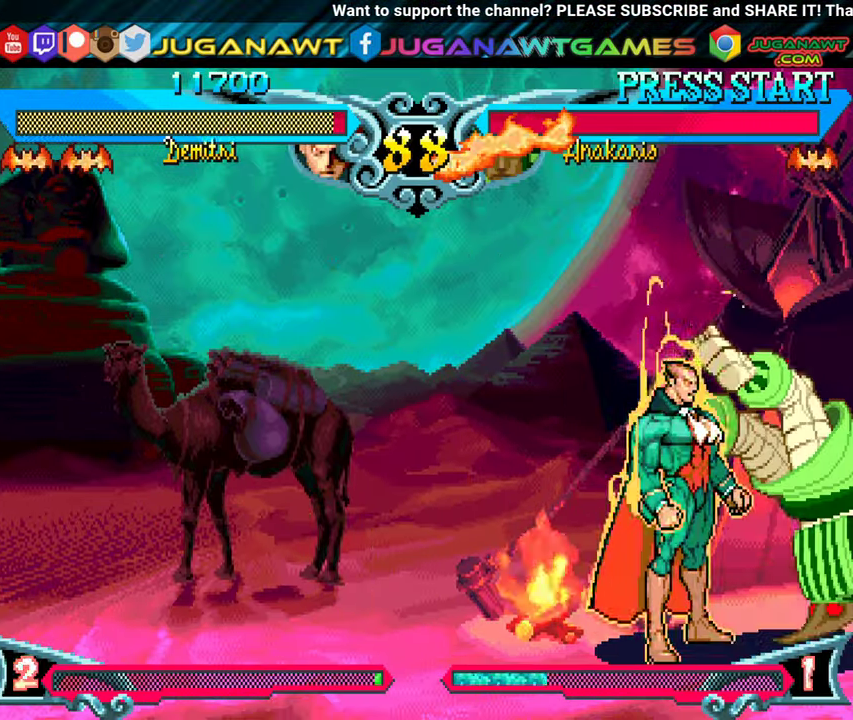
{"buttons": [], "events": []}
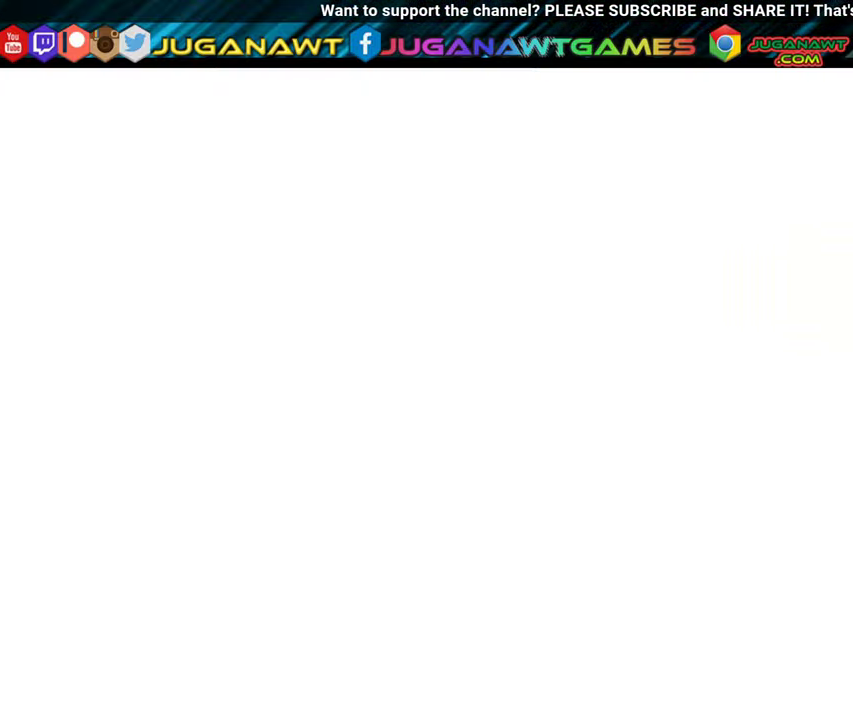
{"buttons": [], "events": []}
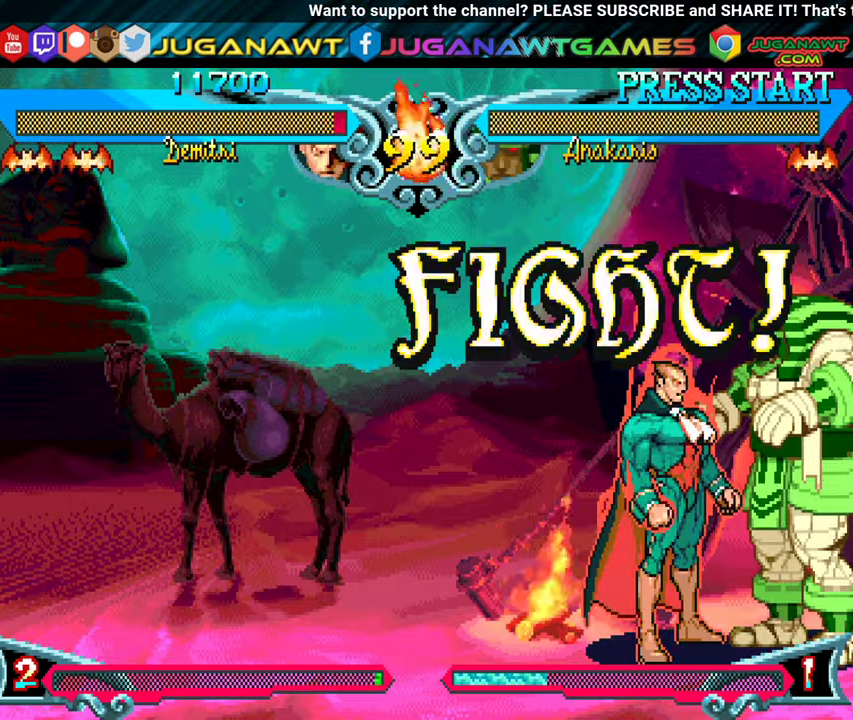
{"buttons": ["B", "DPAD_DOWN", "DPAD_LEFT"], "events": [[117, "B", "down"], [200, "B", "up"], [300, "DPAD_LEFT", "down"], [333, "B", "down"], [350, "DPAD_DOWN", "down"], [400, "B", "up"], [500, "B", "down"]]}
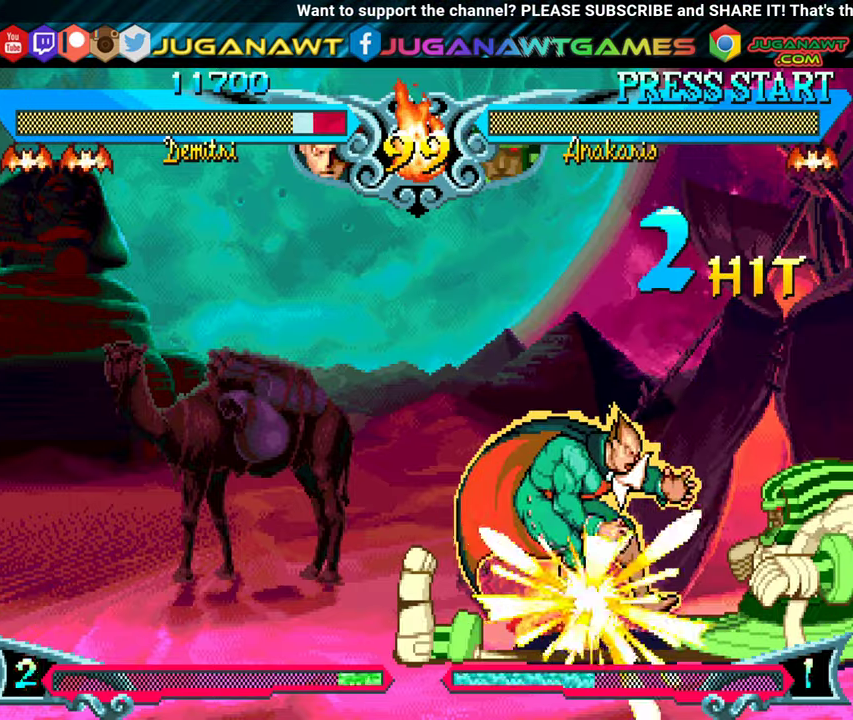
{"buttons": ["DPAD_DOWN", "DPAD_LEFT"], "events": [[83, "B", "up"], [167, "B", "down"], [300, "B", "up"], [400, "B", "down"], [500, "B", "up"]]}
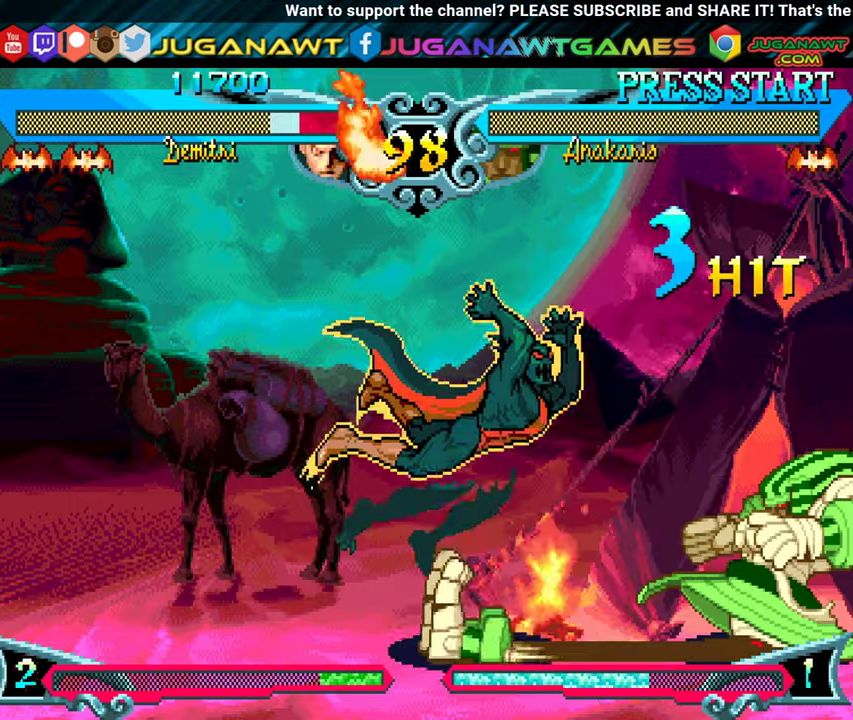
{"buttons": ["DPAD_RIGHT"], "events": [[100, "B", "down"], [217, "B", "up"], [233, "DPAD_LEFT", "up"], [250, "DPAD_DOWN", "up"], [383, "B", "down"], [483, "B", "up"], [500, "DPAD_RIGHT", "down"]]}
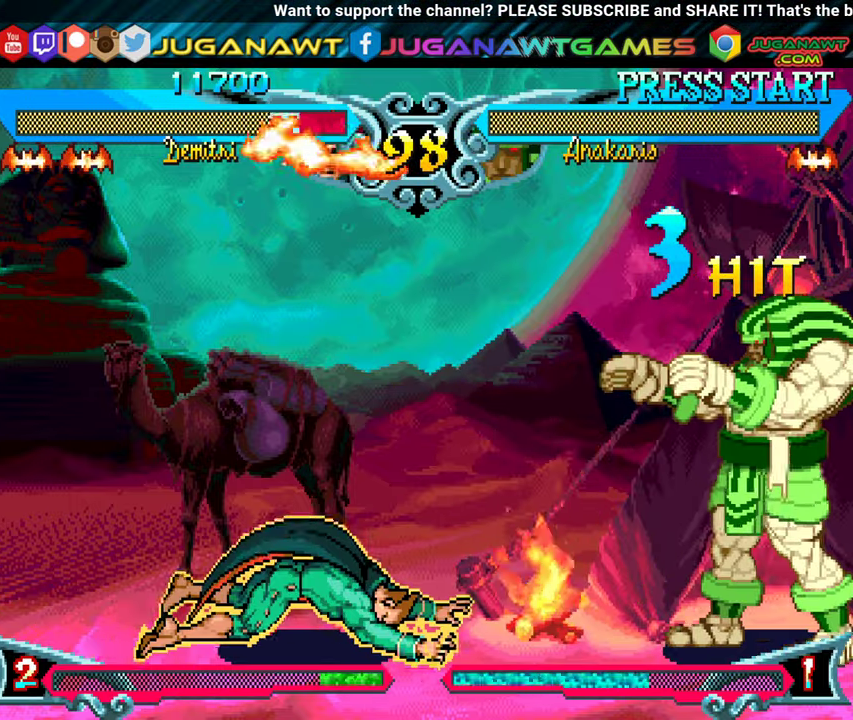
{"buttons": ["DPAD_UP", "DPAD_RIGHT"], "events": [[17, "DPAD_UP", "down"]]}
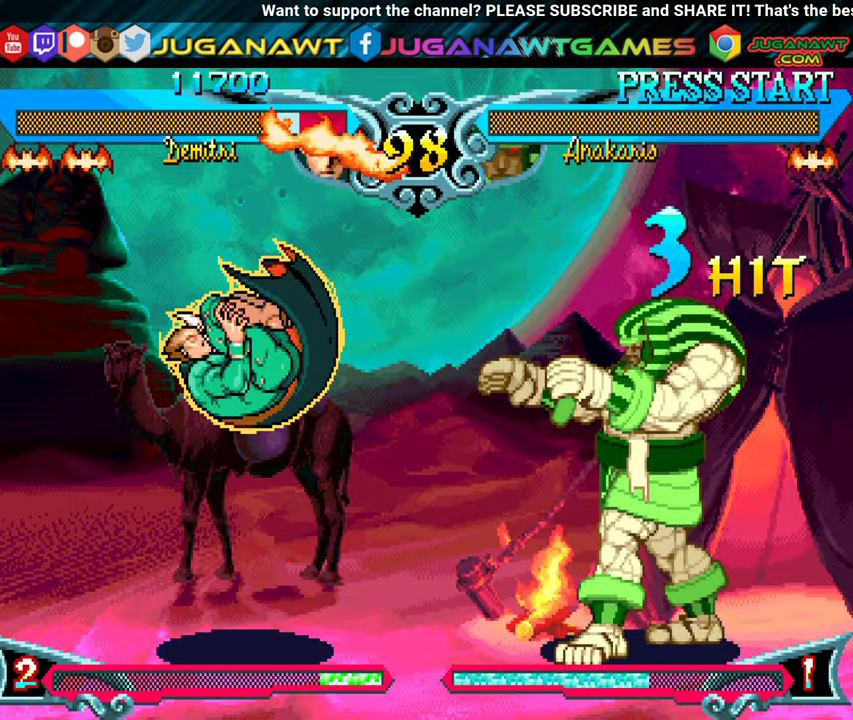
{"buttons": ["DPAD_DOWN", "DPAD_LEFT"], "events": [[233, "DPAD_RIGHT", "up"], [250, "DPAD_UP", "up"], [300, "DPAD_LEFT", "down"], [433, "DPAD_DOWN", "down"]]}
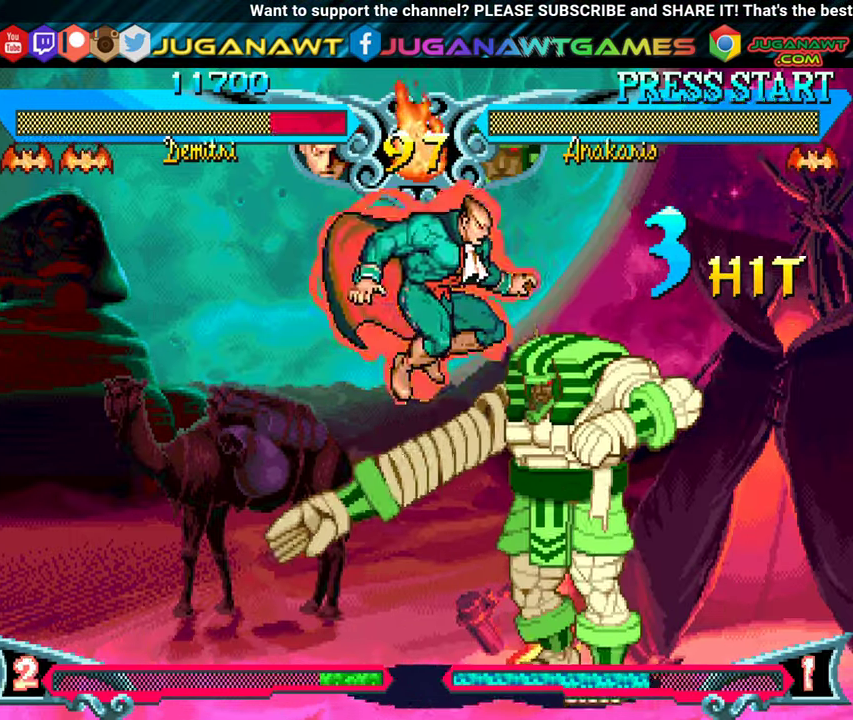
{"buttons": ["X"], "events": [[50, "Y", "down"], [150, "Y", "up"], [167, "DPAD_DOWN", "up"], [250, "X", "down"], [350, "X", "up"], [433, "X", "down"], [450, "DPAD_LEFT", "up"]]}
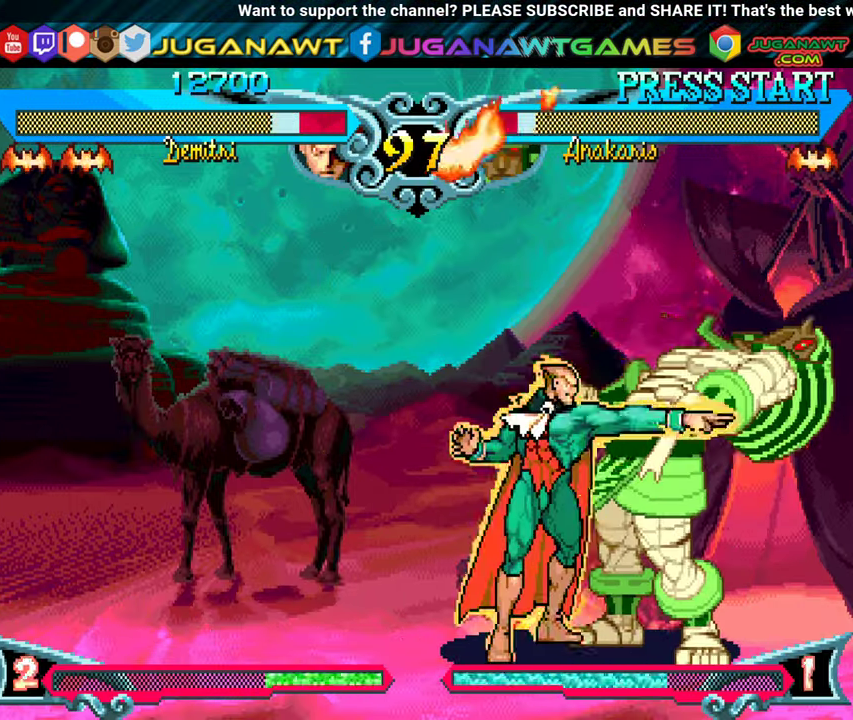
{"buttons": ["Y", "DPAD_LEFT"], "events": [[17, "DPAD_RIGHT", "down"], [17, "X", "up"], [100, "X", "down"], [167, "DPAD_RIGHT", "up"], [200, "DPAD_LEFT", "down"], [233, "X", "up"], [250, "DPAD_DOWN", "down"], [267, "DPAD_LEFT", "up"], [317, "DPAD_RIGHT", "down"], [317, "Y", "down"], [417, "DPAD_DOWN", "up"], [417, "DPAD_RIGHT", "up"], [417, "Y", "up"], [450, "DPAD_LEFT", "down"], [500, "Y", "down"]]}
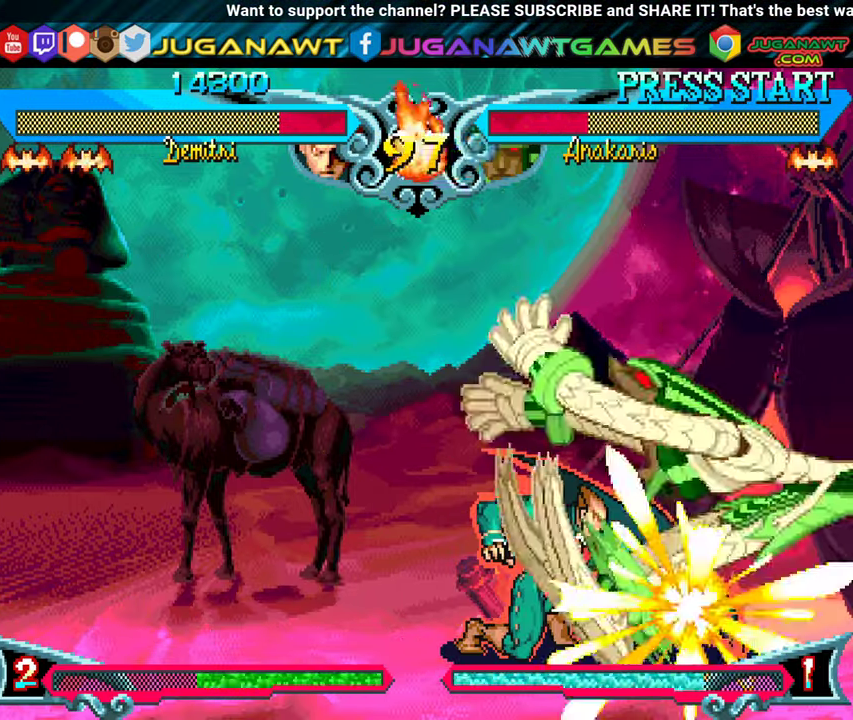
{"buttons": ["X", "Y"], "events": [[33, "DPAD_DOWN", "down"], [33, "DPAD_LEFT", "up"], [83, "DPAD_RIGHT", "down"], [133, "DPAD_DOWN", "up"], [133, "Y", "up"], [200, "DPAD_RIGHT", "up"], [217, "Y", "down"], [250, "DPAD_LEFT", "down"], [317, "DPAD_DOWN", "down"], [317, "DPAD_LEFT", "up"], [333, "Y", "up"], [367, "DPAD_RIGHT", "down"], [400, "DPAD_DOWN", "up"], [433, "DPAD_RIGHT", "up"], [433, "X", "down"], [450, "DPAD_RIGHT", "down"], [450, "Y", "down"], [467, "DPAD_RIGHT", "up"]]}
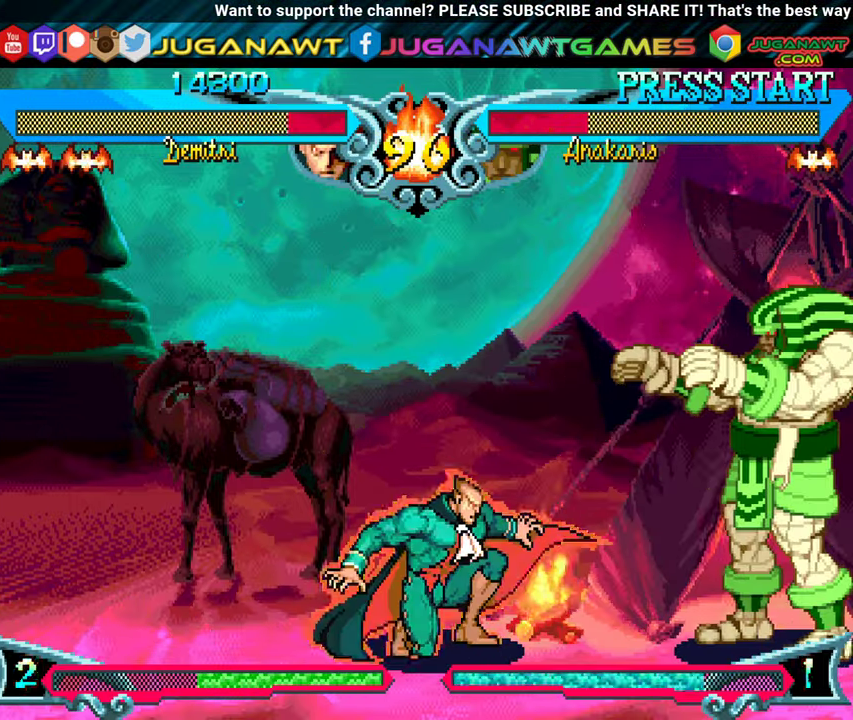
{"buttons": ["X", "Y"], "events": [[50, "X", "up"], [67, "Y", "up"], [133, "DPAD_DOWN", "down"], [133, "DPAD_LEFT", "down"], [167, "DPAD_LEFT", "up"], [200, "X", "down"], [200, "Y", "down"], [233, "DPAD_RIGHT", "down"], [283, "DPAD_DOWN", "up"], [317, "DPAD_RIGHT", "up"], [333, "X", "up"], [333, "Y", "up"], [433, "X", "down"], [433, "Y", "down"]]}
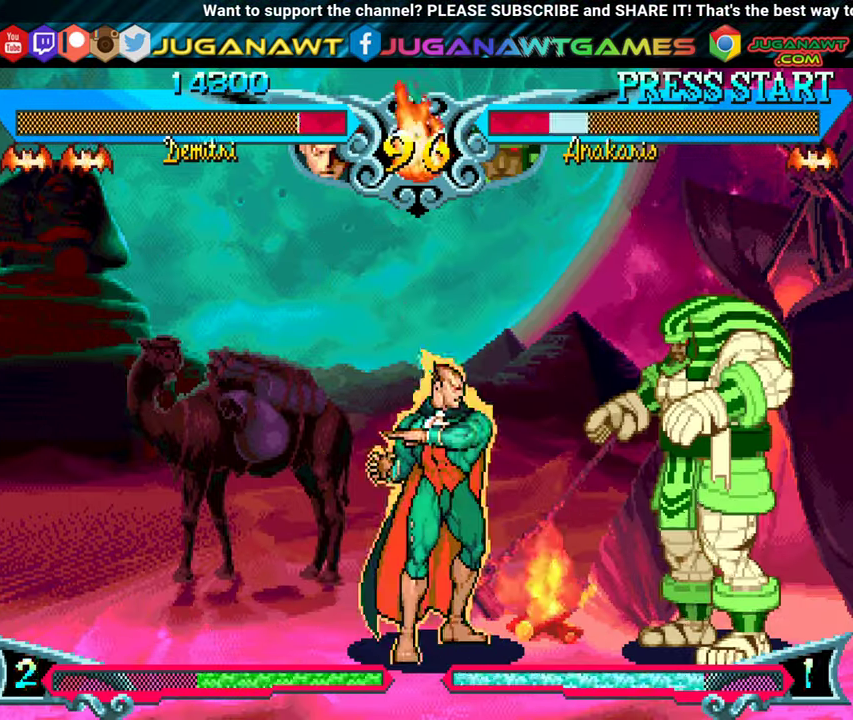
{"buttons": ["B", "DPAD_DOWN", "DPAD_LEFT"], "events": [[50, "X", "up"], [50, "Y", "up"], [150, "DPAD_LEFT", "down"], [183, "Y", "down"], [317, "Y", "up"], [434, "DPAD_DOWN", "down"], [450, "B", "down"]]}
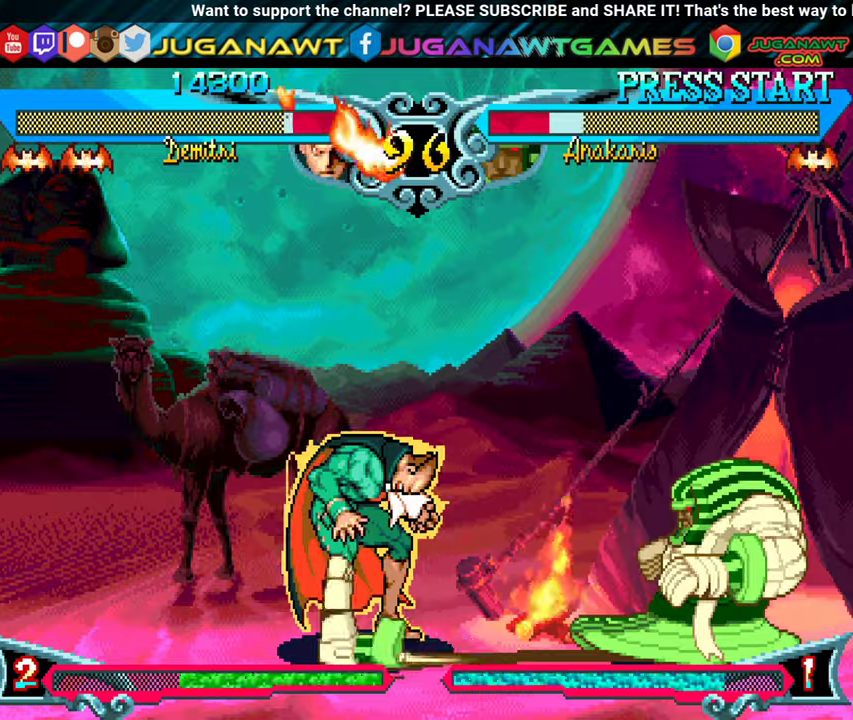
{"buttons": [], "events": [[50, "B", "up"], [150, "B", "down"], [250, "B", "up"], [367, "B", "down"], [450, "DPAD_DOWN", "up"], [467, "B", "up"], [467, "DPAD_LEFT", "up"]]}
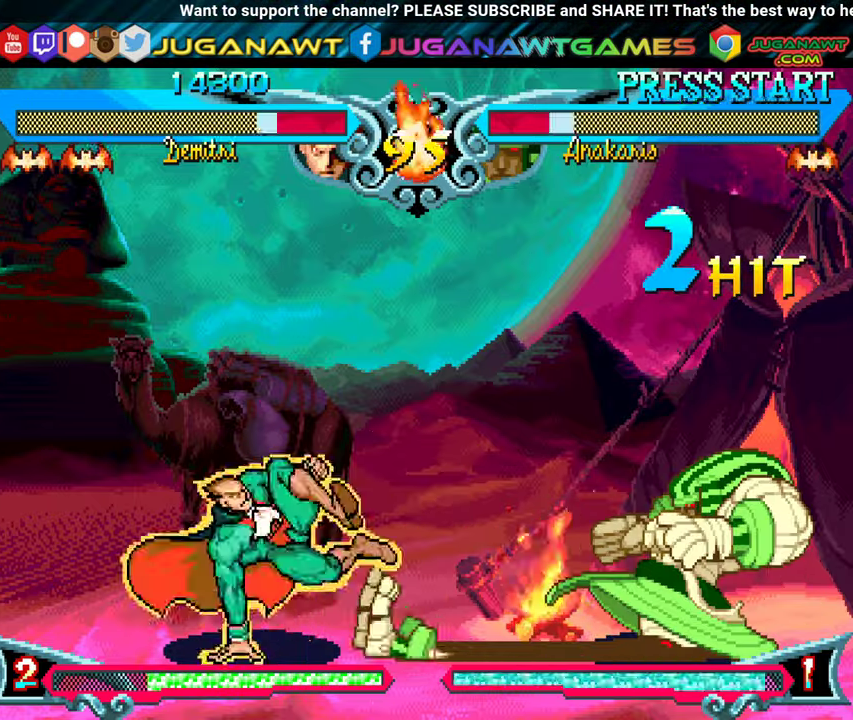
{"buttons": ["DPAD_UP", "DPAD_RIGHT"], "events": [[134, "DPAD_RIGHT", "down"], [184, "DPAD_UP", "down"]]}
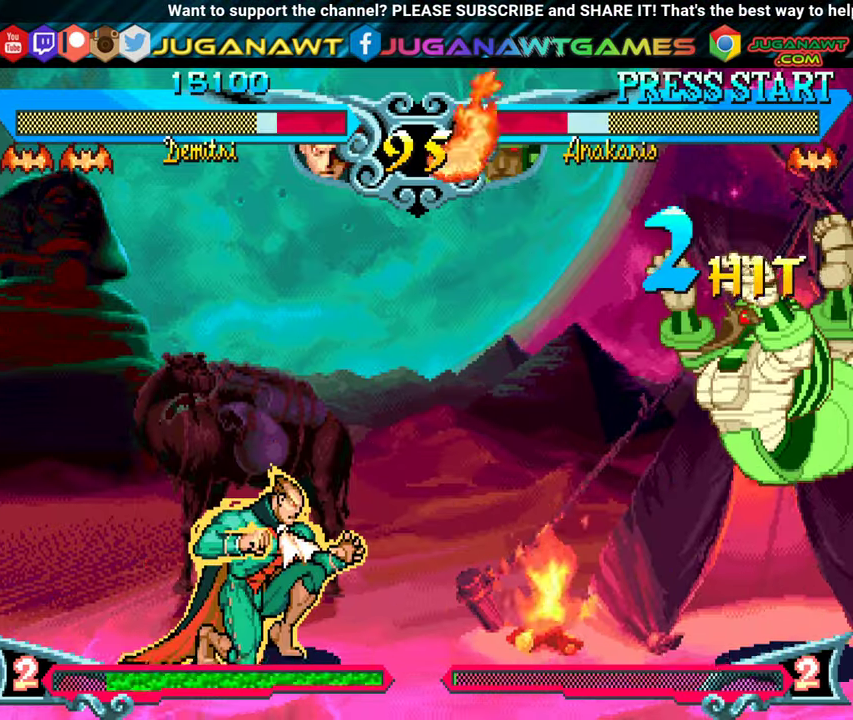
{"buttons": ["B", "DPAD_LEFT"], "events": [[384, "DPAD_RIGHT", "up"], [400, "DPAD_UP", "up"], [434, "DPAD_LEFT", "down"], [450, "B", "down"]]}
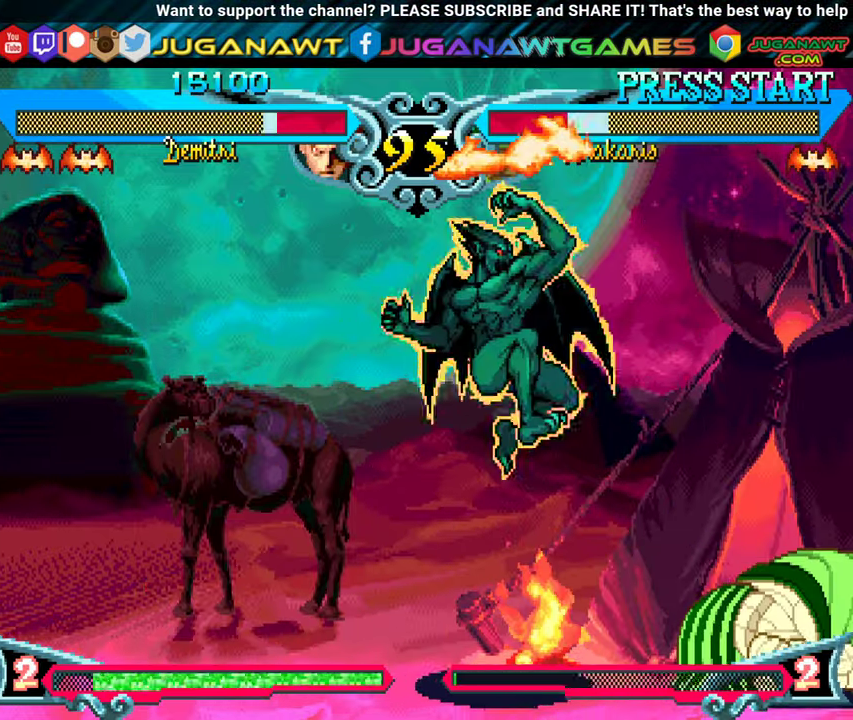
{"buttons": ["DPAD_LEFT"], "events": [[50, "B", "up"], [167, "A", "down"], [234, "A", "up"], [350, "A", "down"], [467, "A", "up"]]}